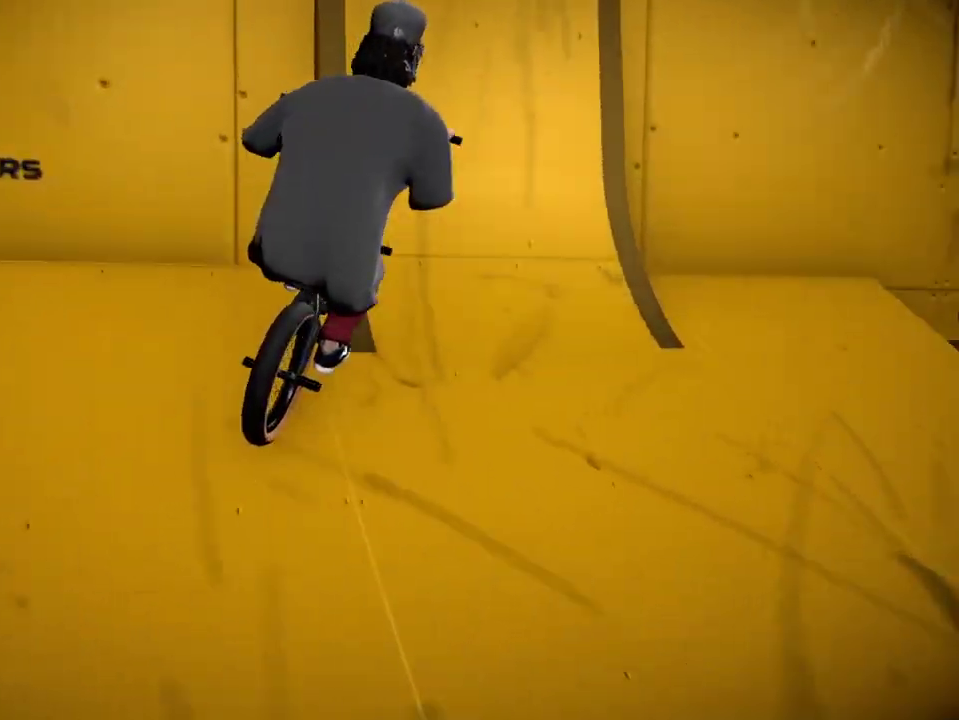
Gameplay with a controller (Xbox layout); each line is a JSON object with the inputs held at the frame after it (dt_ms = milliseconds from this image to that frame). "events" lists button and stick changes between this image and that frame as [ms after this image, input, new state], when the widget could be followed in between.
{"dt_ms": 400, "buttons": ["L1", "R1"], "left_stick": "right", "right_stick": "up-left", "events": [[216, "left_stick", "right"], [283, "right_stick", "up-left"]]}
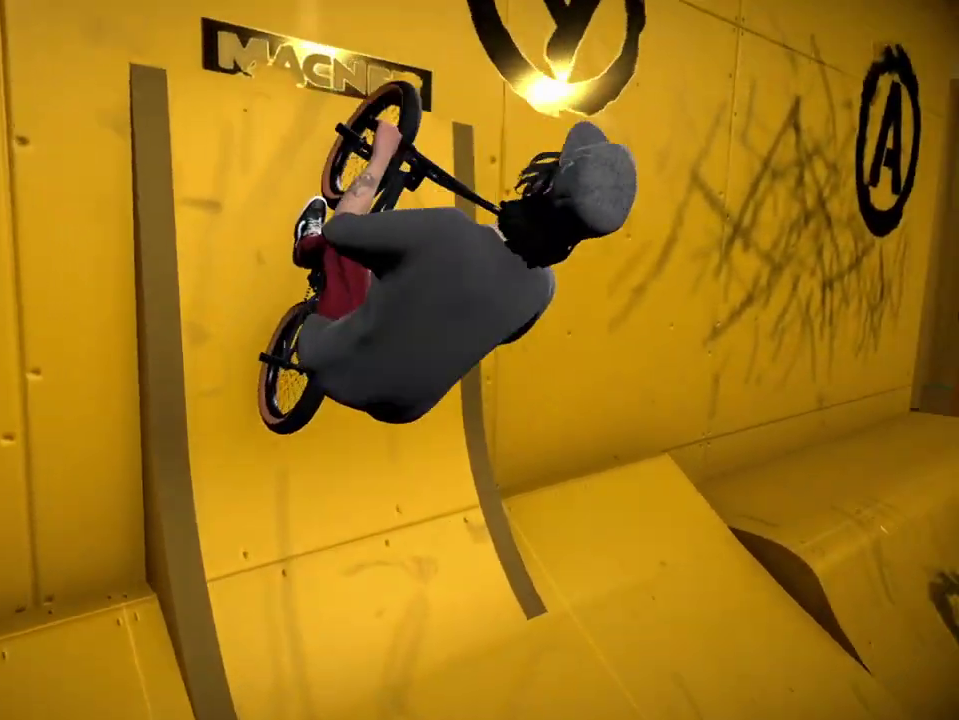
{"dt_ms": 701, "buttons": [], "left_stick": "center", "right_stick": "center", "events": [[133, "left_stick", "center"], [417, "left_stick", "right"], [567, "L1", "up"], [567, "right_stick", "center"], [601, "R1", "up"], [651, "left_stick", "center"]]}
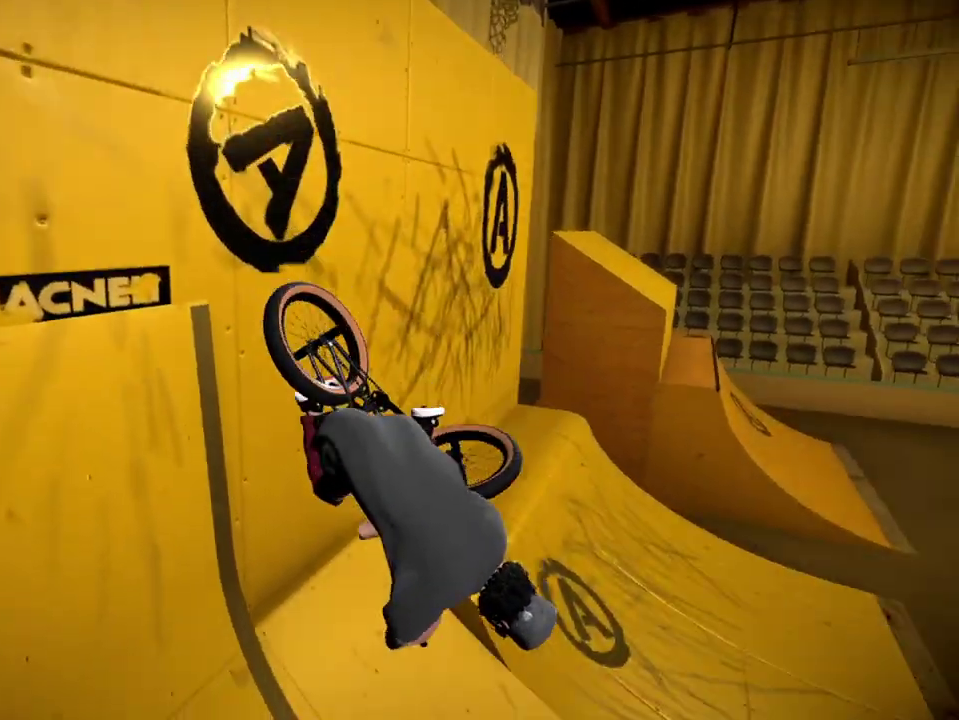
{"dt_ms": 600, "buttons": [], "left_stick": "left", "right_stick": "center", "events": [[433, "left_stick", "left"]]}
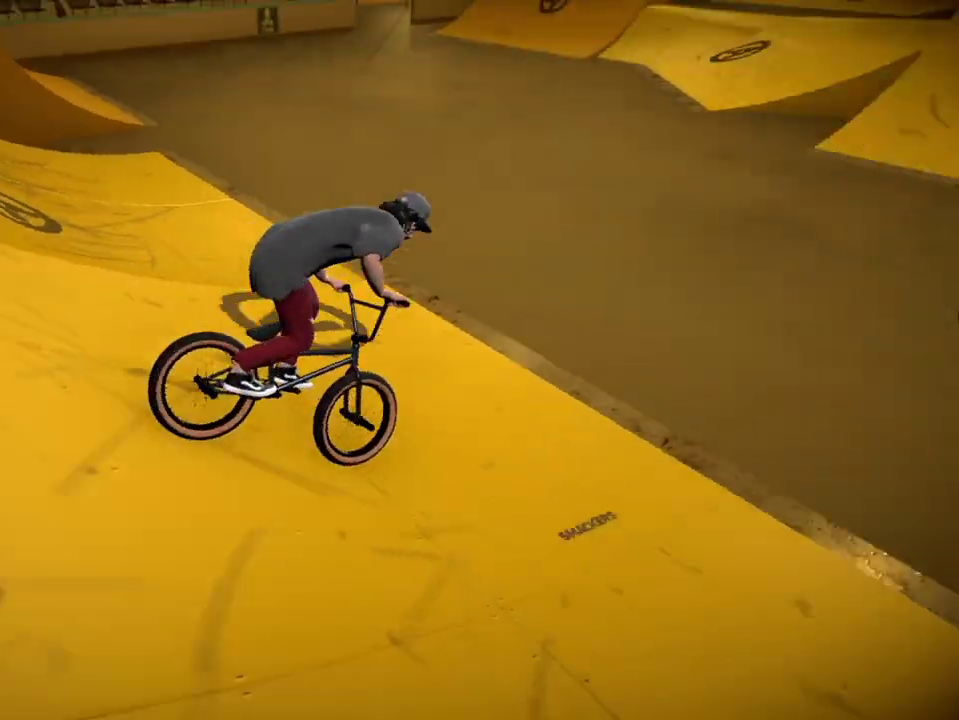
{"dt_ms": 301, "buttons": [], "left_stick": "center", "right_stick": "center", "events": [[50, "left_stick", "center"]]}
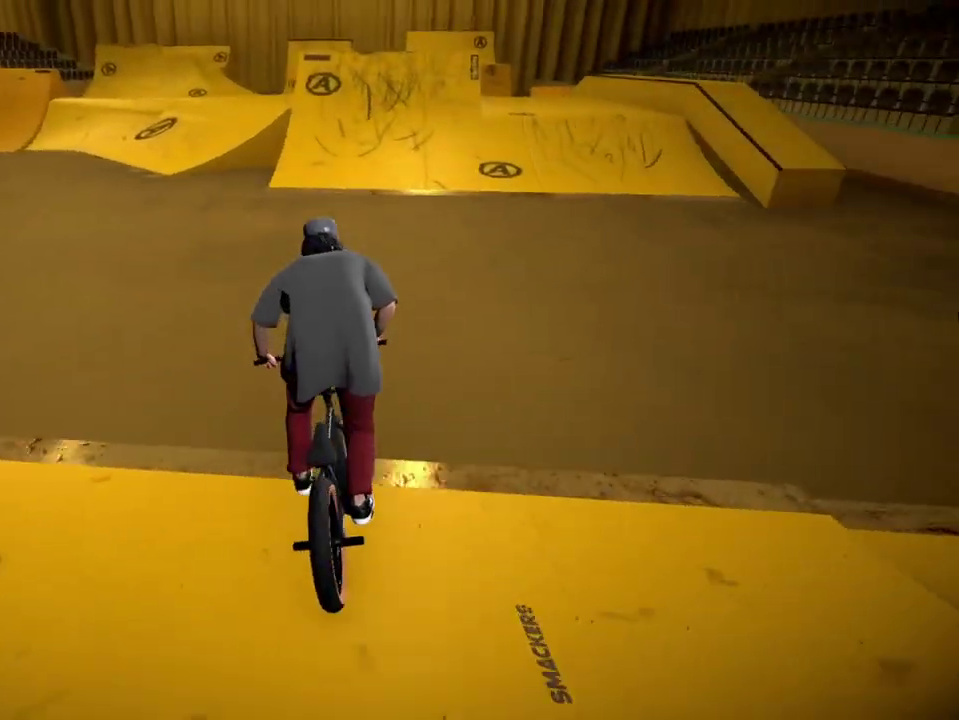
{"dt_ms": 500, "buttons": [], "left_stick": "up-right", "right_stick": "center", "events": [[483, "left_stick", "up-right"]]}
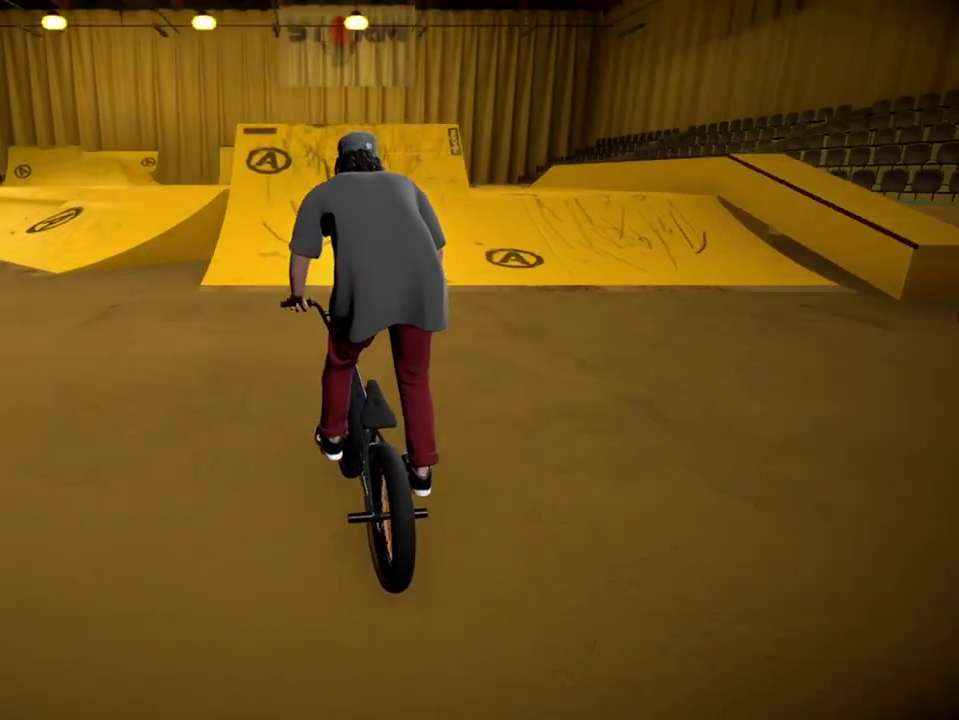
{"dt_ms": 501, "buttons": [], "left_stick": "left", "right_stick": "center", "events": [[33, "left_stick", "right"], [167, "left_stick", "center"], [400, "left_stick", "left"]]}
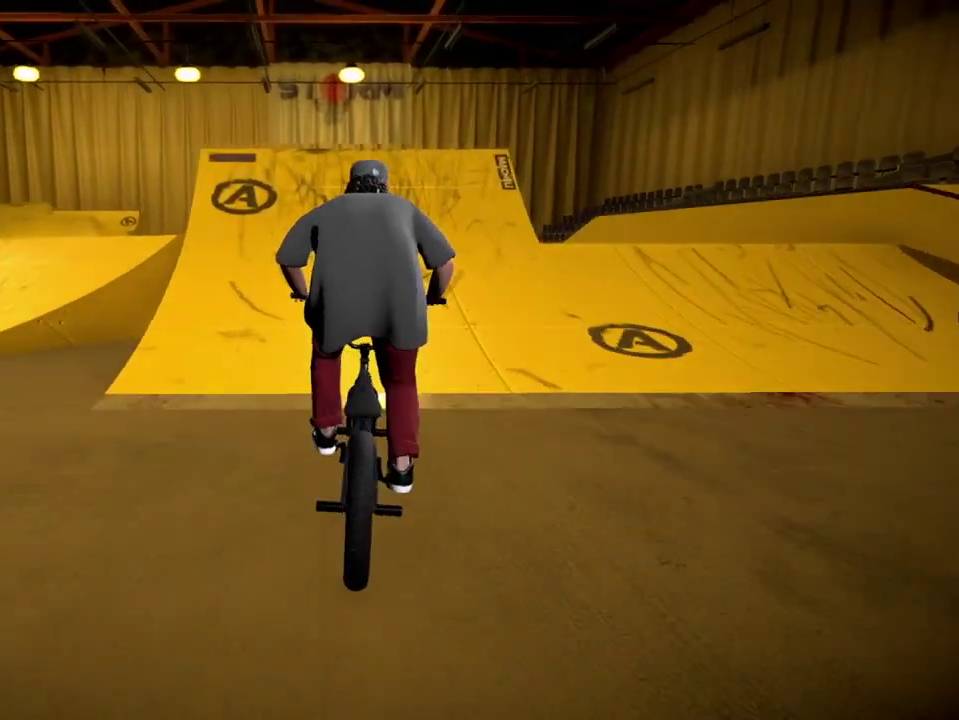
{"dt_ms": 300, "buttons": [], "left_stick": "center", "right_stick": "down", "events": [[33, "left_stick", "center"], [116, "right_stick", "down"]]}
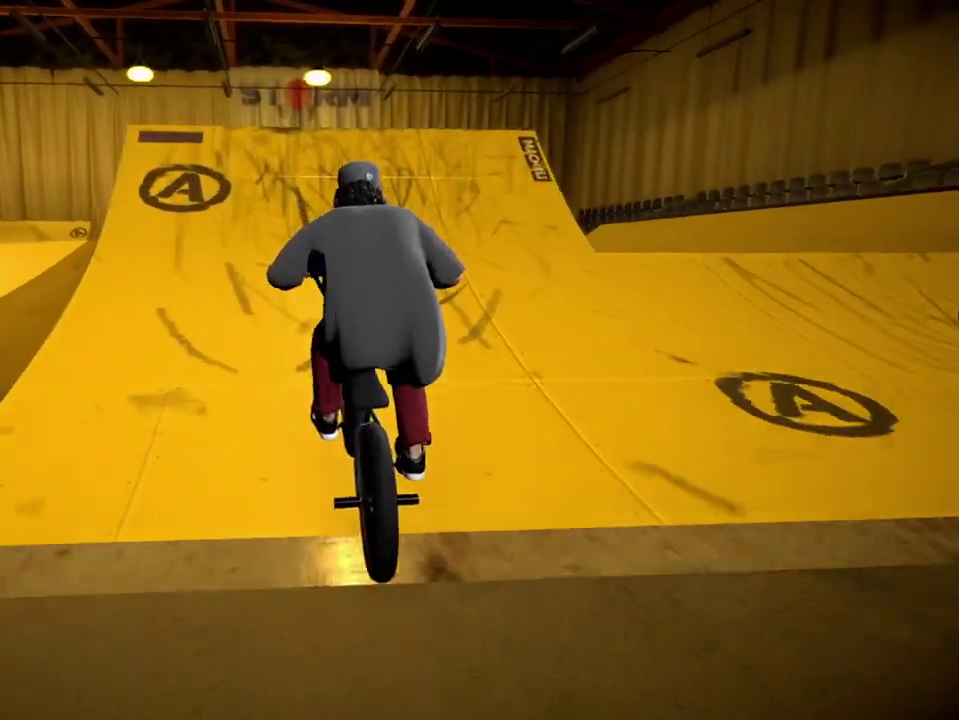
{"dt_ms": 701, "buttons": [], "left_stick": "down", "right_stick": "up", "events": [[283, "left_stick", "down"], [350, "left_stick", "down-right"], [400, "left_stick", "down"], [500, "right_stick", "up"]]}
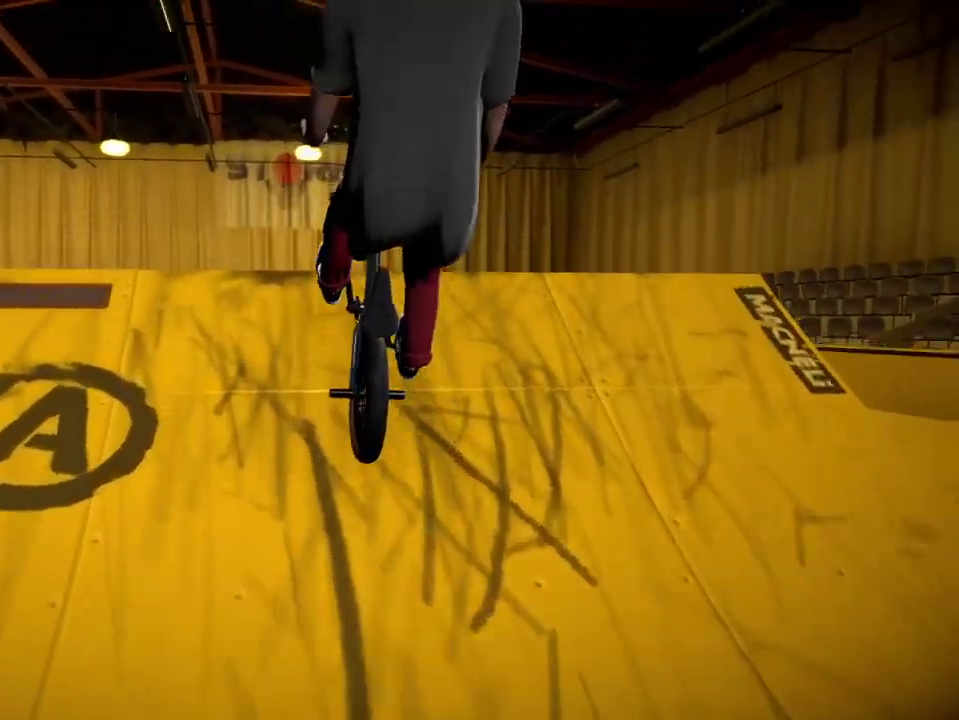
{"dt_ms": 700, "buttons": [], "left_stick": "center", "right_stick": "center", "events": [[83, "right_stick", "center"], [617, "left_stick", "center"]]}
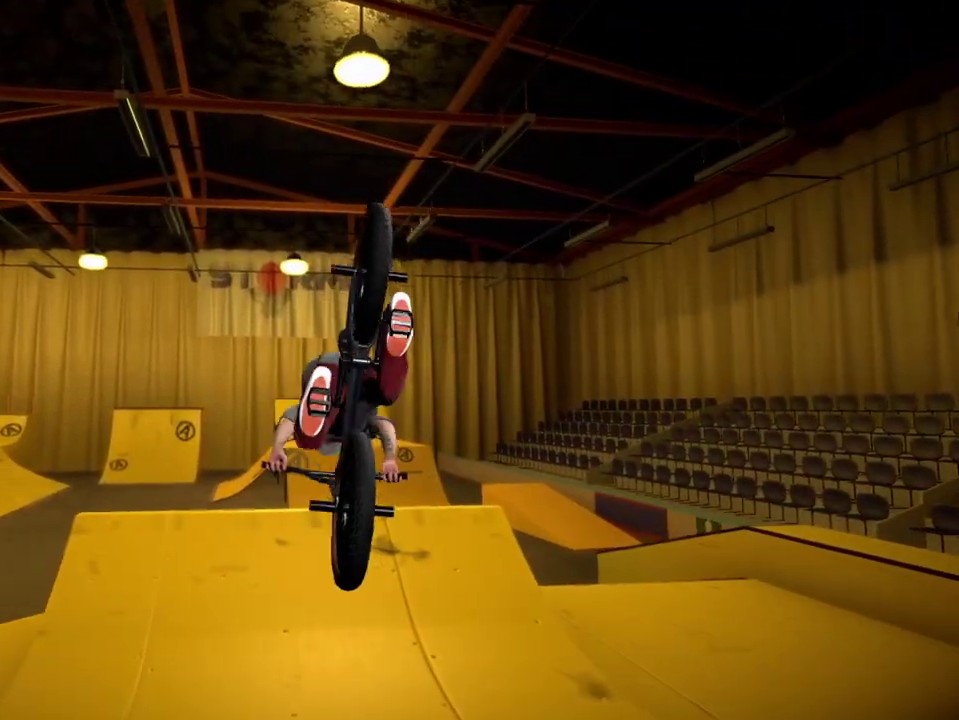
{"dt_ms": 301, "buttons": [], "left_stick": "center", "right_stick": "down", "events": [[184, "left_stick", "down-right"], [267, "left_stick", "center"], [284, "right_stick", "down"]]}
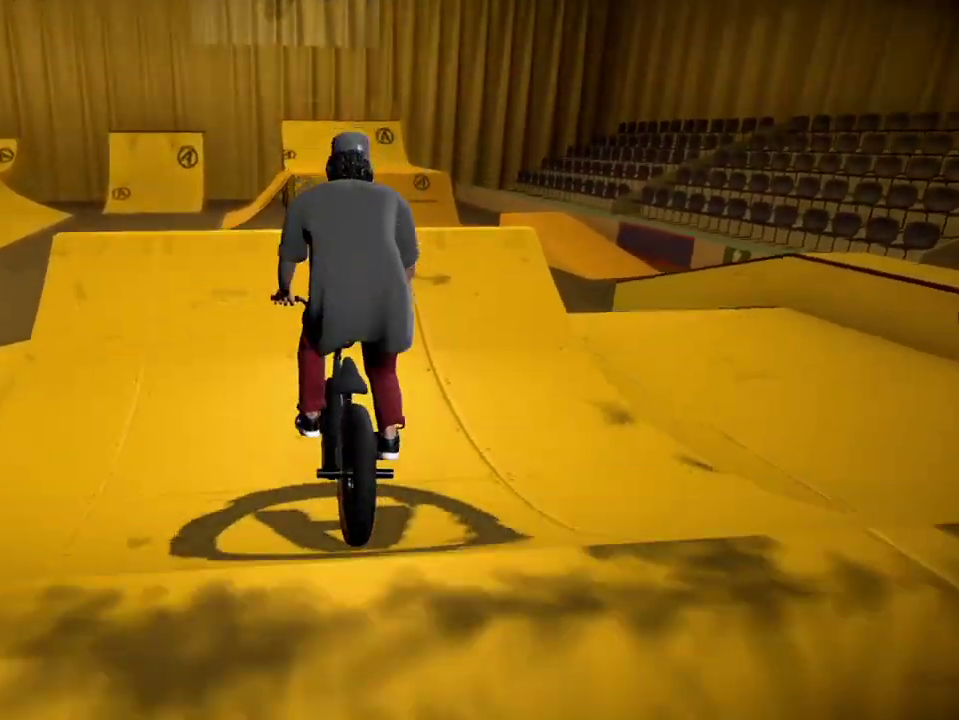
{"dt_ms": 500, "buttons": [], "left_stick": "right", "right_stick": "up", "events": [[166, "left_stick", "right"], [300, "left_stick", "center"], [500, "left_stick", "right"], [500, "right_stick", "up"]]}
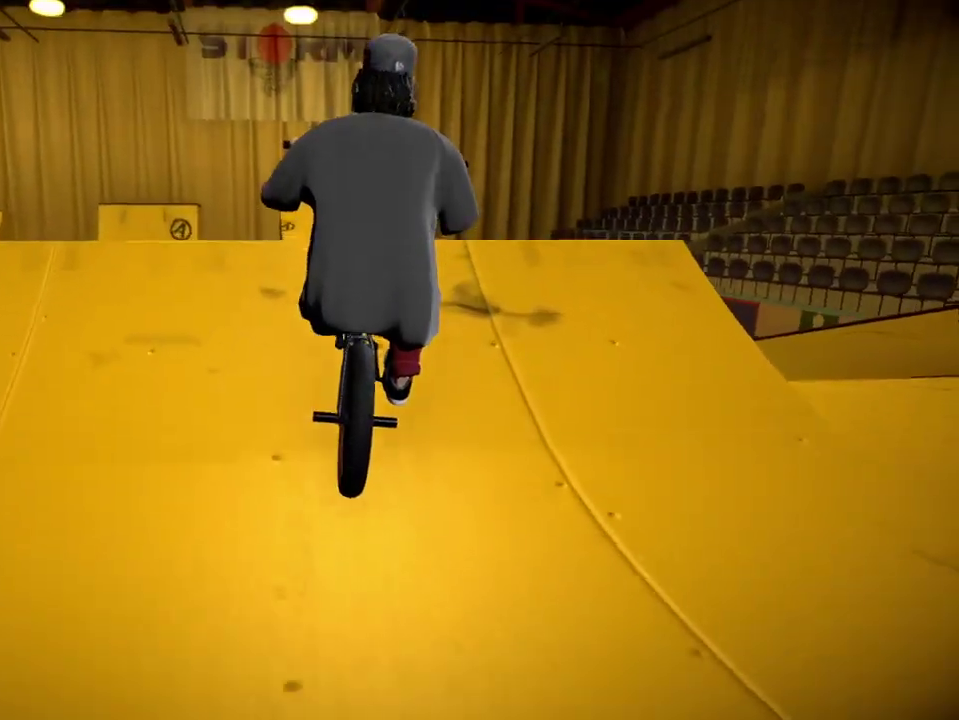
{"dt_ms": 701, "buttons": ["L1", "R1"], "left_stick": "down-right", "right_stick": "left", "events": [[17, "L1", "down"], [117, "R1", "down"], [117, "right_stick", "center"], [250, "right_stick", "left"], [334, "left_stick", "center"], [517, "left_stick", "right"], [701, "left_stick", "down-right"]]}
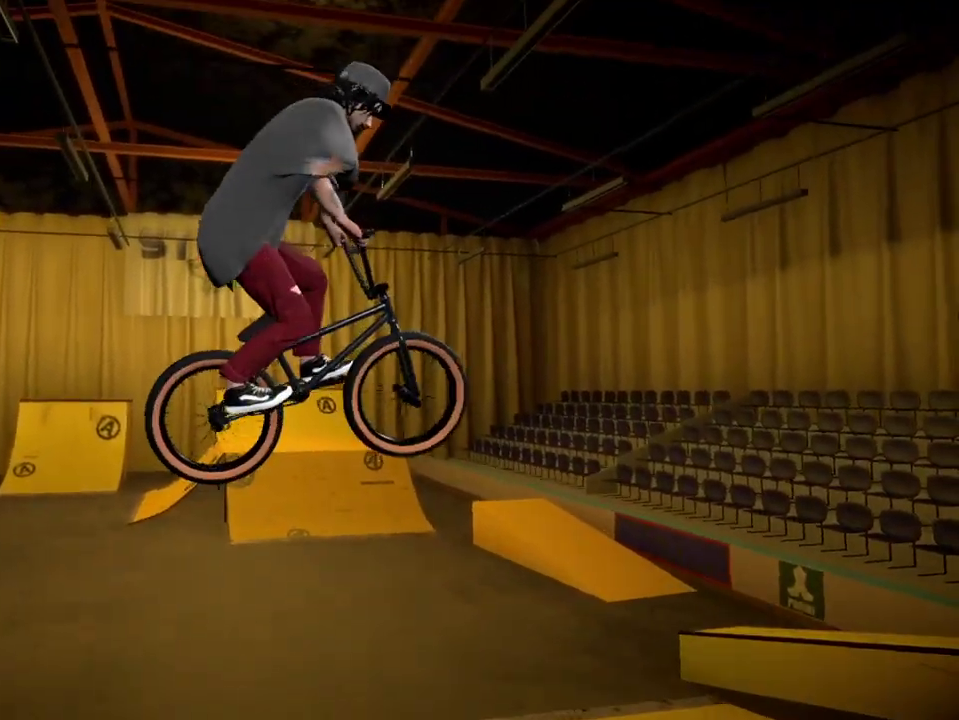
{"dt_ms": 300, "buttons": ["L1", "R1"], "left_stick": "center", "right_stick": "center", "events": [[50, "left_stick", "center"], [167, "right_stick", "center"]]}
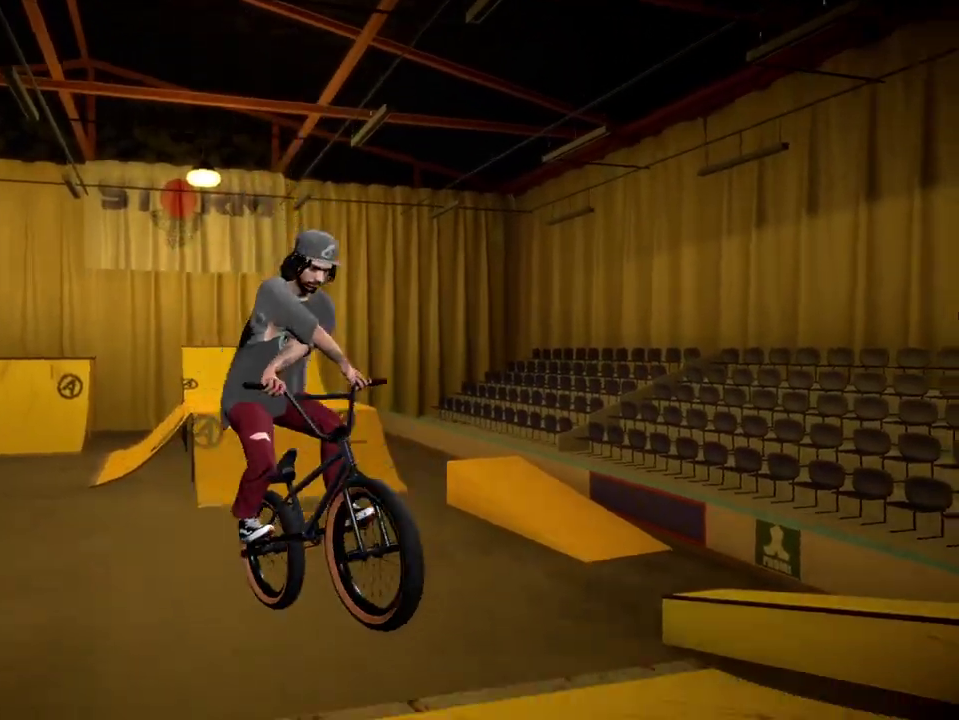
{"dt_ms": 400, "buttons": ["L1", "R1"], "left_stick": "center", "right_stick": "center", "events": []}
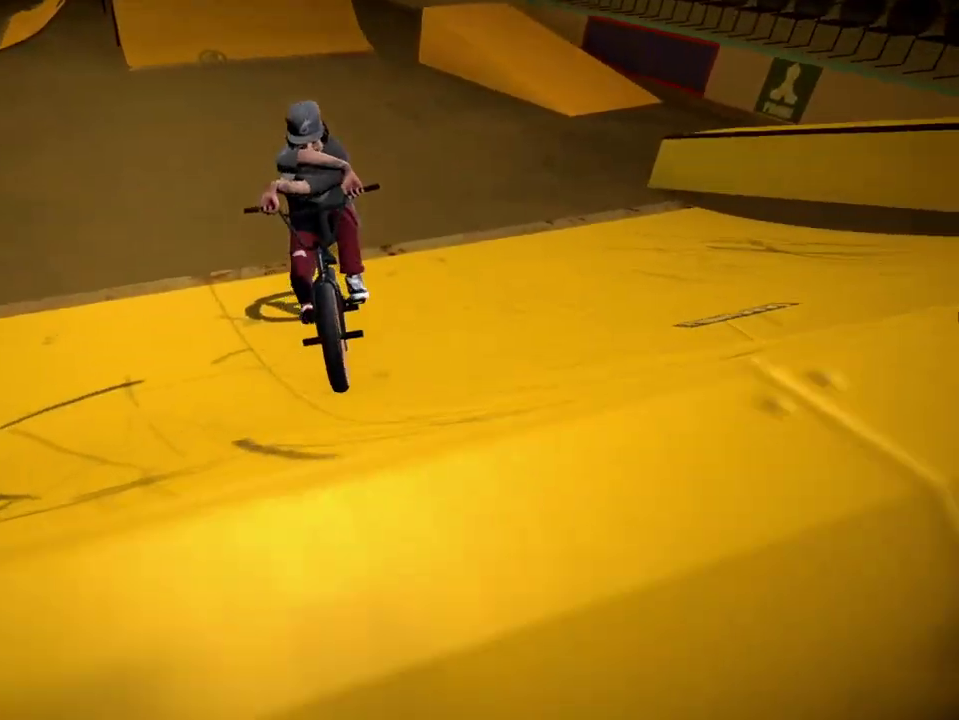
{"dt_ms": 584, "buttons": ["L1", "R1"], "left_stick": "center", "right_stick": "center", "events": [[217, "left_stick", "left"], [301, "left_stick", "center"]]}
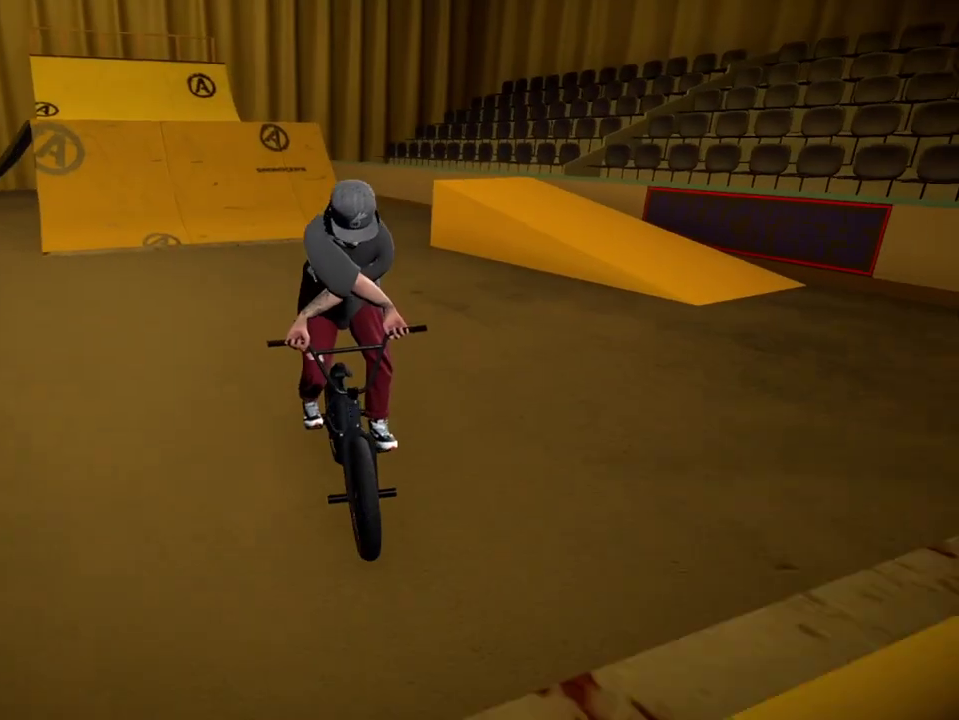
{"dt_ms": 501, "buttons": ["L1", "R1"], "left_stick": "center", "right_stick": "center", "events": []}
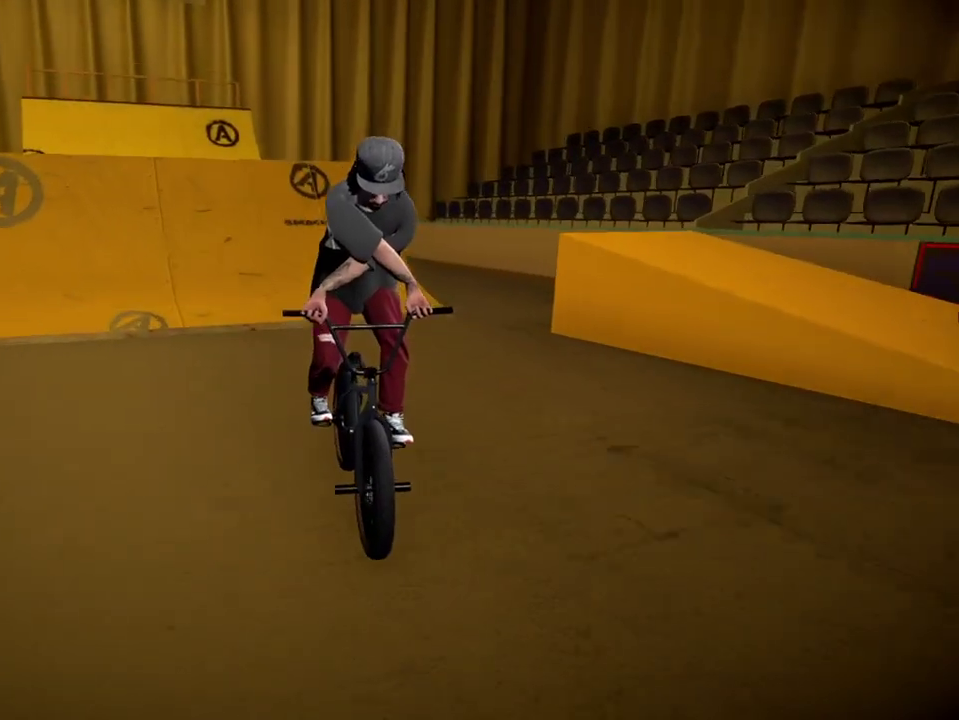
{"dt_ms": 500, "buttons": ["L1", "R1"], "left_stick": "left", "right_stick": "down", "events": [[384, "left_stick", "left"], [384, "right_stick", "down"]]}
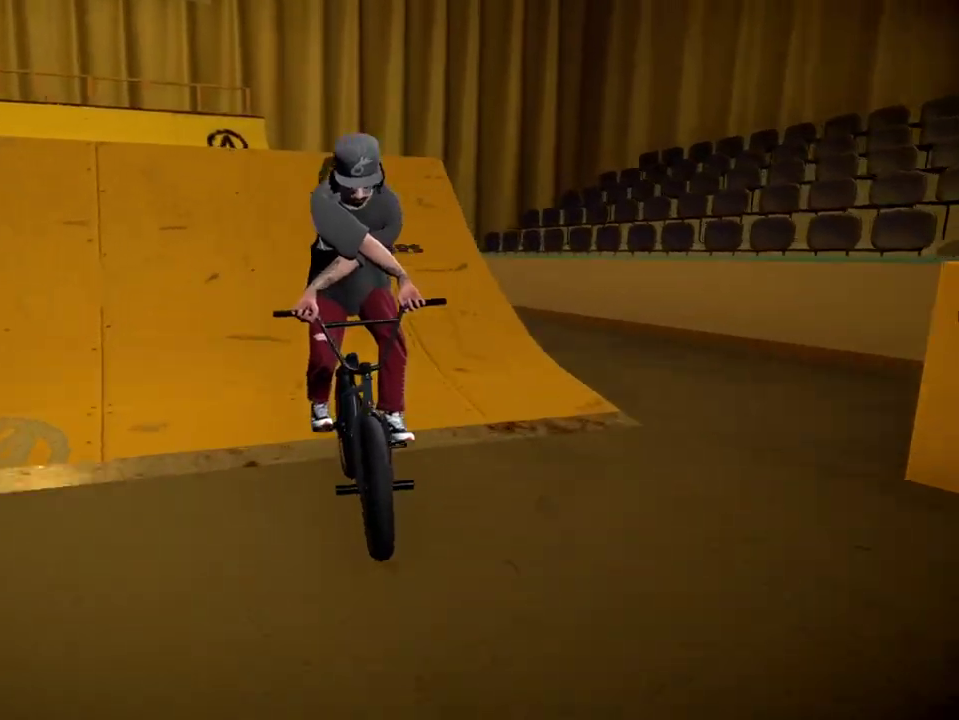
{"dt_ms": 601, "buttons": [], "left_stick": "left", "right_stick": "center", "events": [[67, "left_stick", "down-left"], [117, "left_stick", "center"], [167, "left_stick", "left"], [401, "right_stick", "up"], [468, "R1", "up"], [484, "right_stick", "center"], [534, "L1", "up"]]}
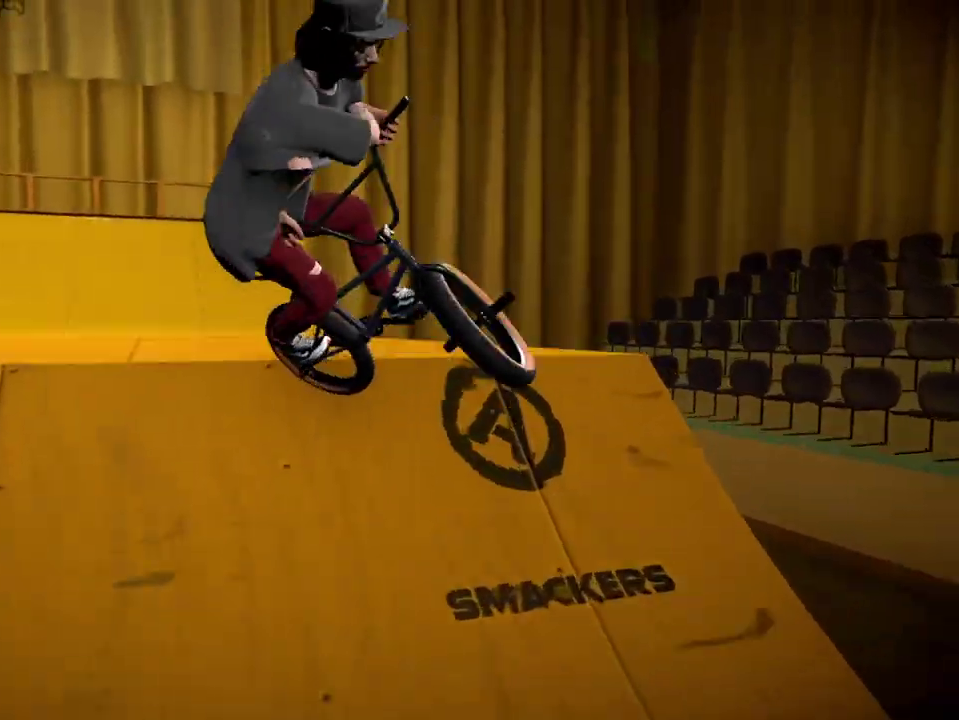
{"dt_ms": 400, "buttons": [], "left_stick": "center", "right_stick": "center", "events": [[17, "left_stick", "center"], [217, "left_stick", "left"], [367, "left_stick", "center"]]}
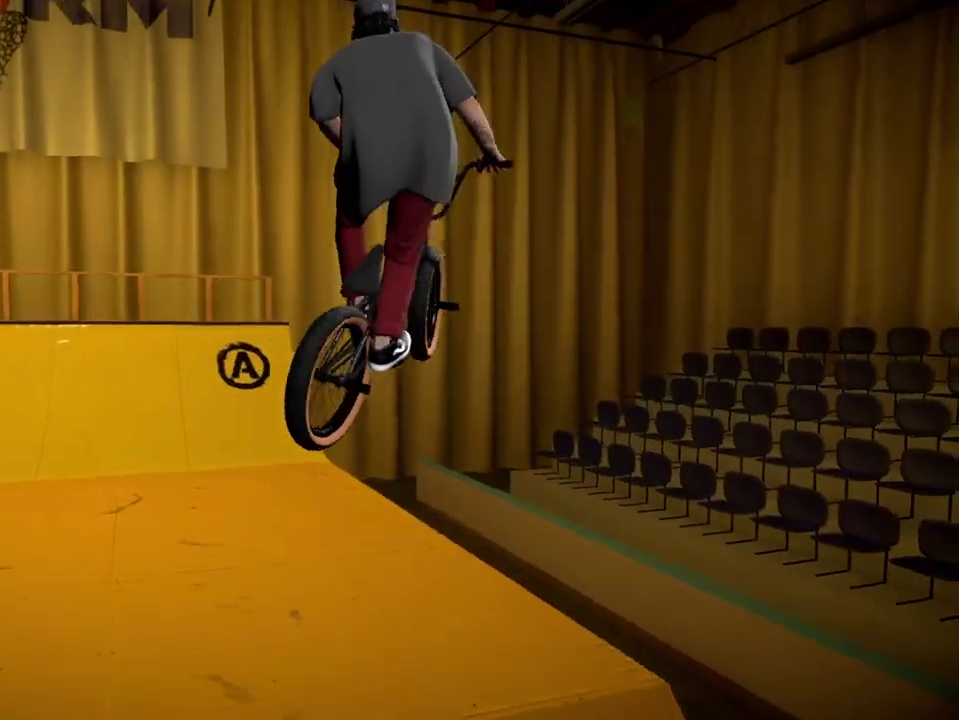
{"dt_ms": 301, "buttons": [], "left_stick": "center", "right_stick": "down", "events": [[134, "right_stick", "down"]]}
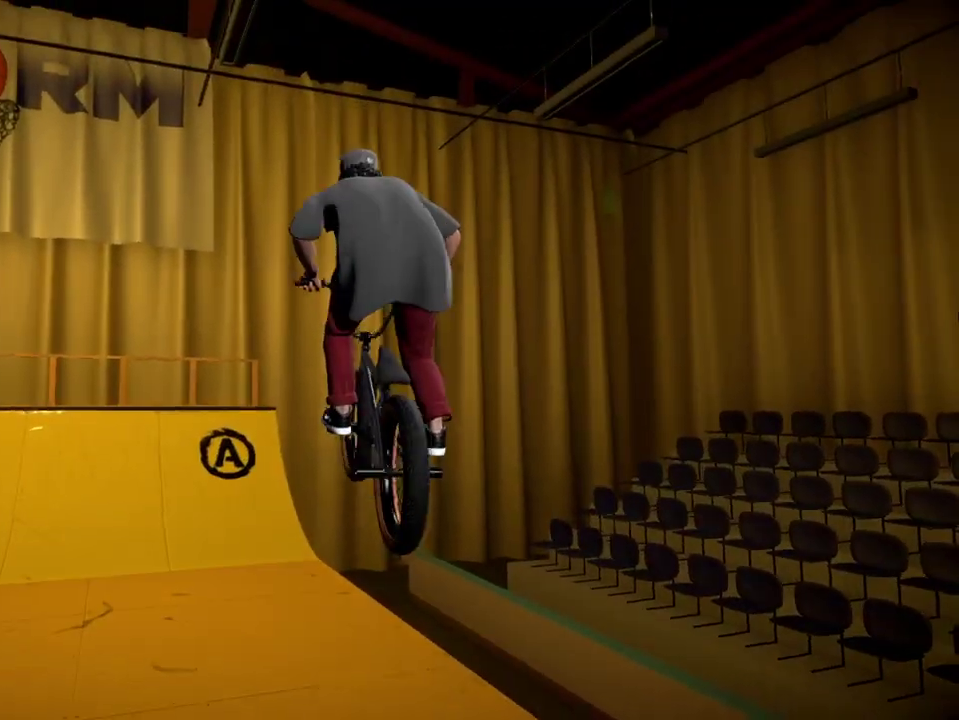
{"dt_ms": 700, "buttons": [], "left_stick": "left", "right_stick": "down", "events": [[350, "left_stick", "left"]]}
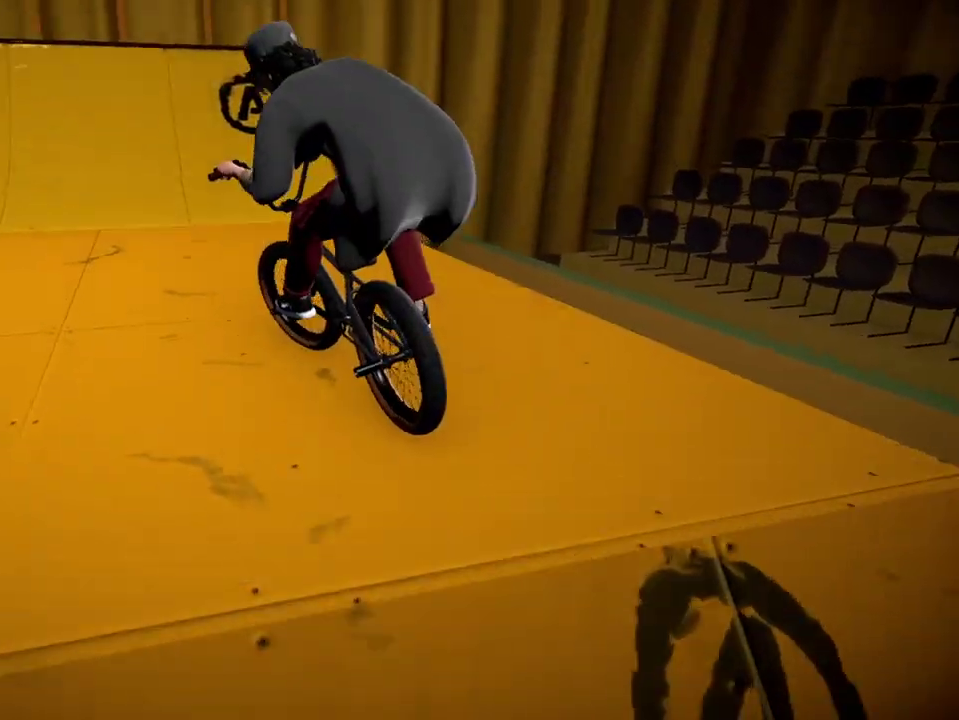
{"dt_ms": 501, "buttons": [], "left_stick": "left", "right_stick": "down", "events": []}
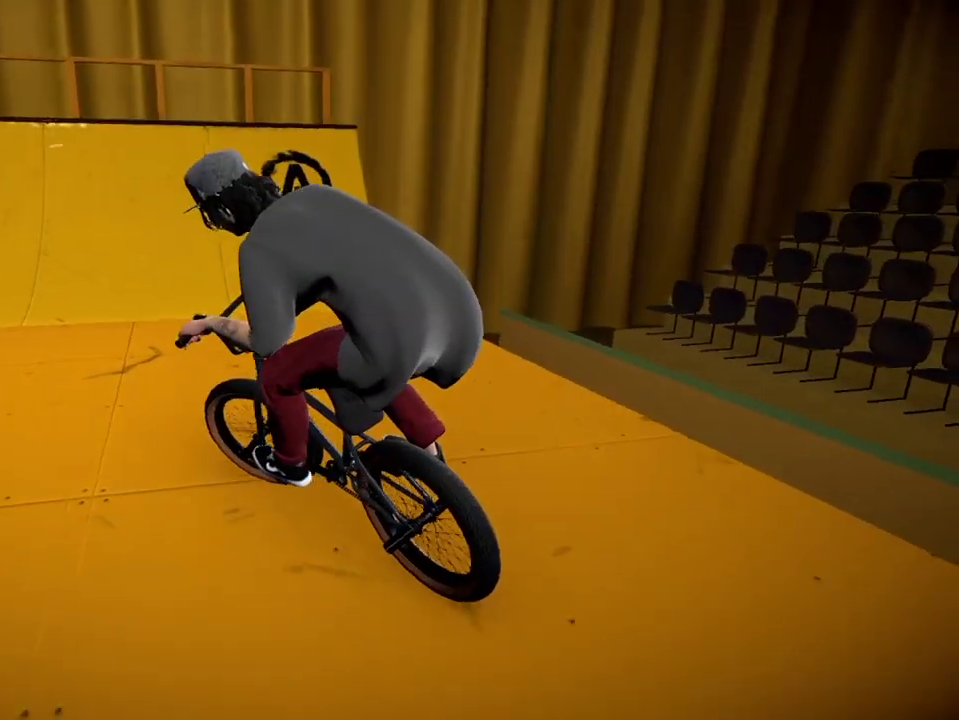
{"dt_ms": 500, "buttons": [], "left_stick": "left", "right_stick": "down", "events": []}
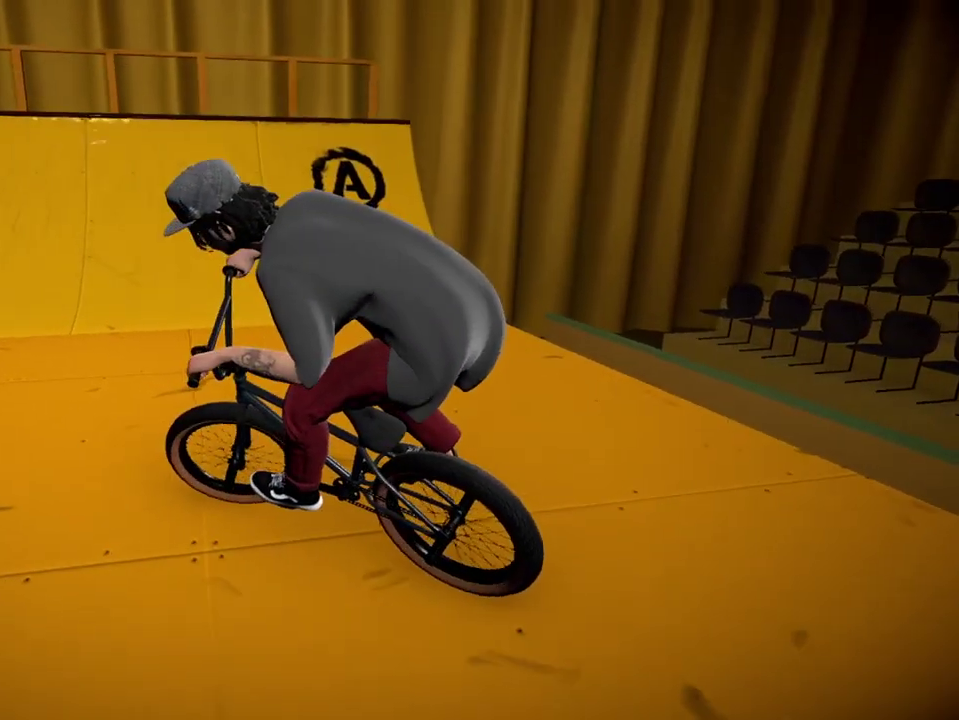
{"dt_ms": 601, "buttons": [], "left_stick": "center", "right_stick": "down", "events": [[568, "left_stick", "center"]]}
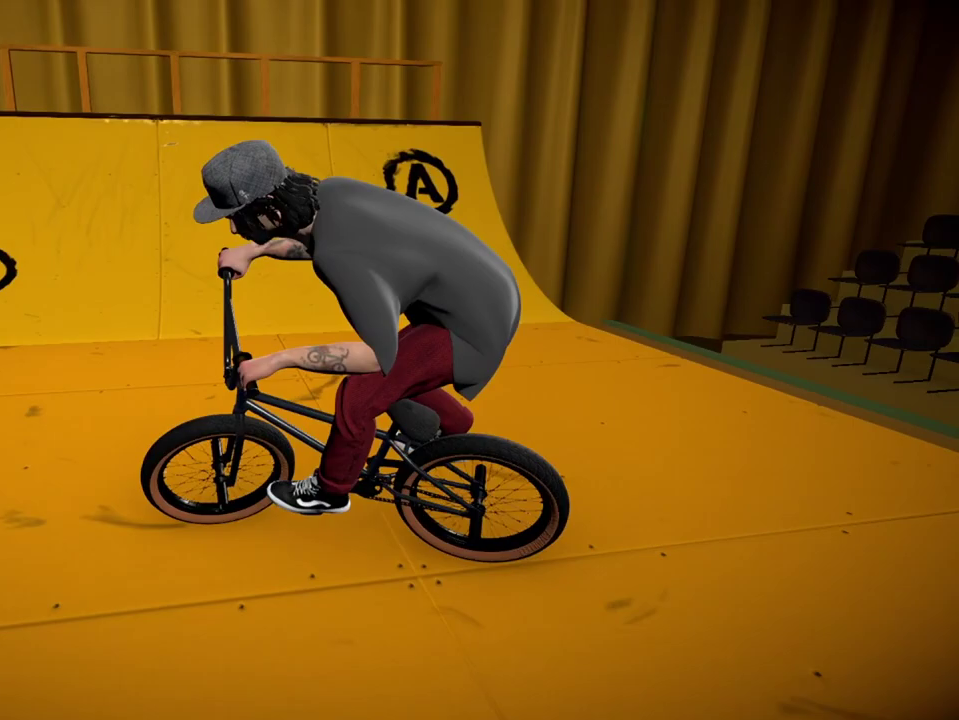
{"dt_ms": 400, "buttons": [], "left_stick": "left", "right_stick": "down", "events": [[150, "left_stick", "left"]]}
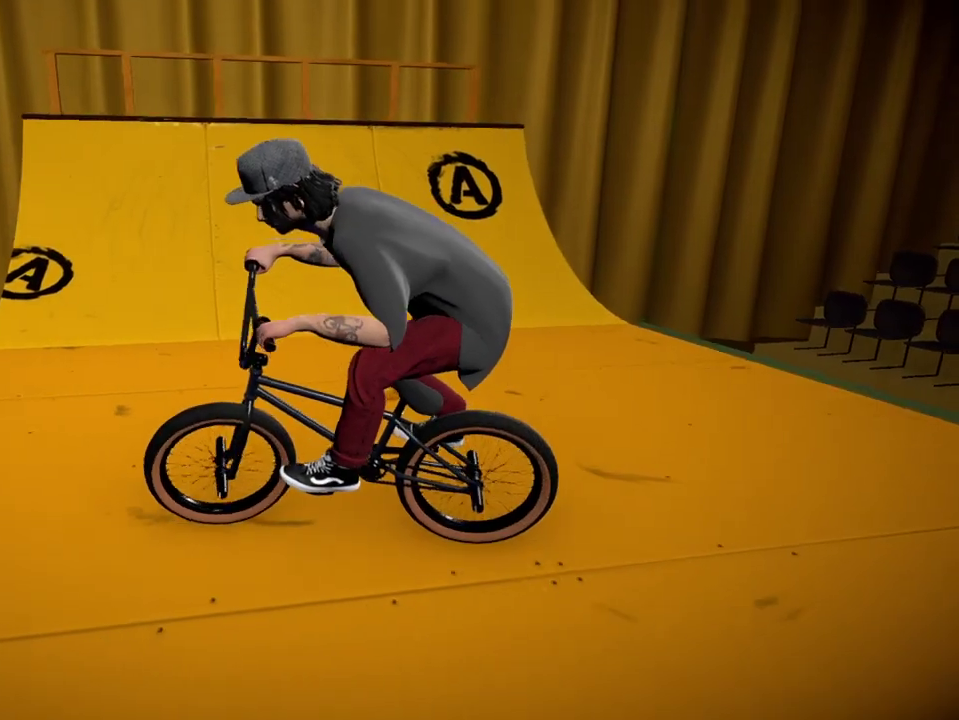
{"dt_ms": 401, "buttons": [], "left_stick": "center", "right_stick": "down", "events": [[67, "left_stick", "center"], [117, "left_stick", "left"], [351, "left_stick", "center"]]}
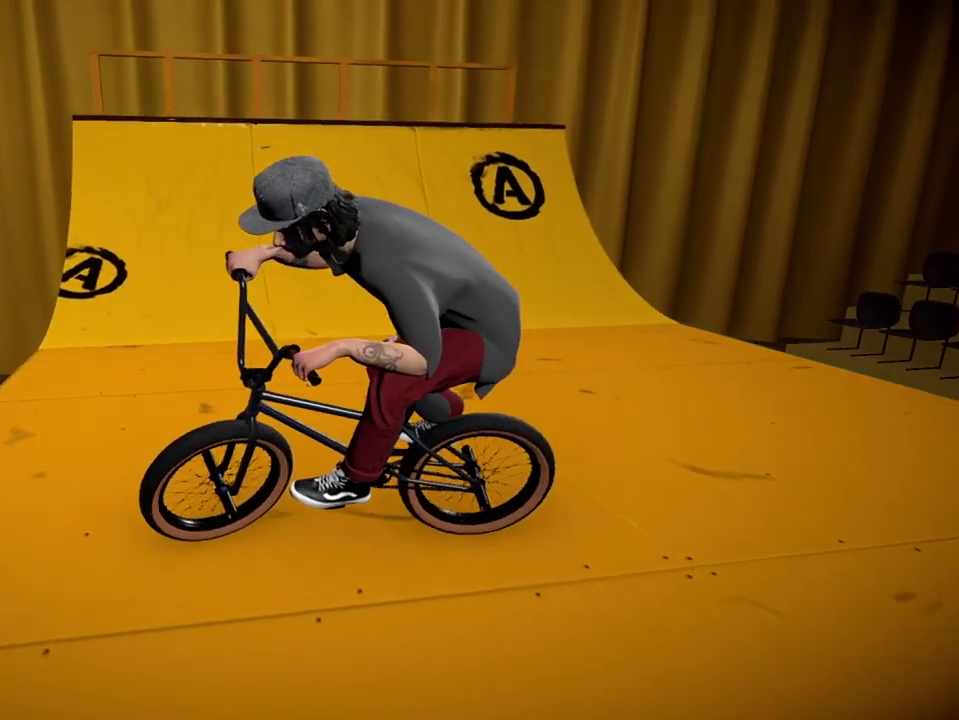
{"dt_ms": 700, "buttons": [], "left_stick": "center", "right_stick": "down", "events": [[200, "left_stick", "left"], [317, "left_stick", "center"]]}